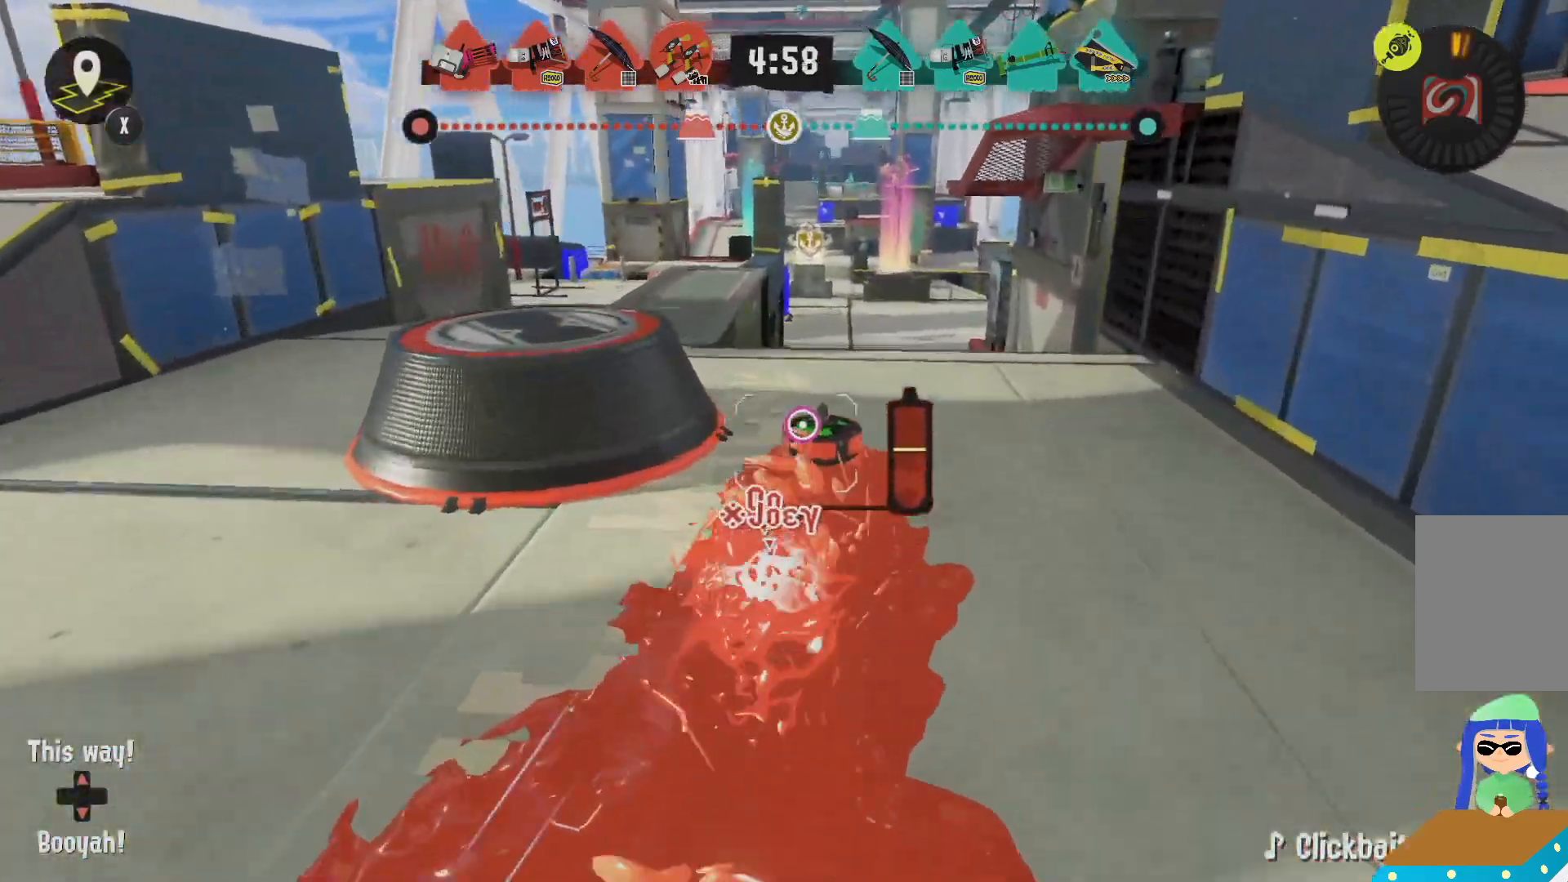
Gameplay with a controller (Nintendo layout); each line is a JSON object with the inputs held at the frame after it. "events" lists button and stick changes between this image and that frame as [ms after this image, input, new state], when the widget could be followed in between. Not read: DPAD_LEFT L3 R3.
{"buttons": ["L2"], "left_stick": "up", "right_stick": "center", "events": []}
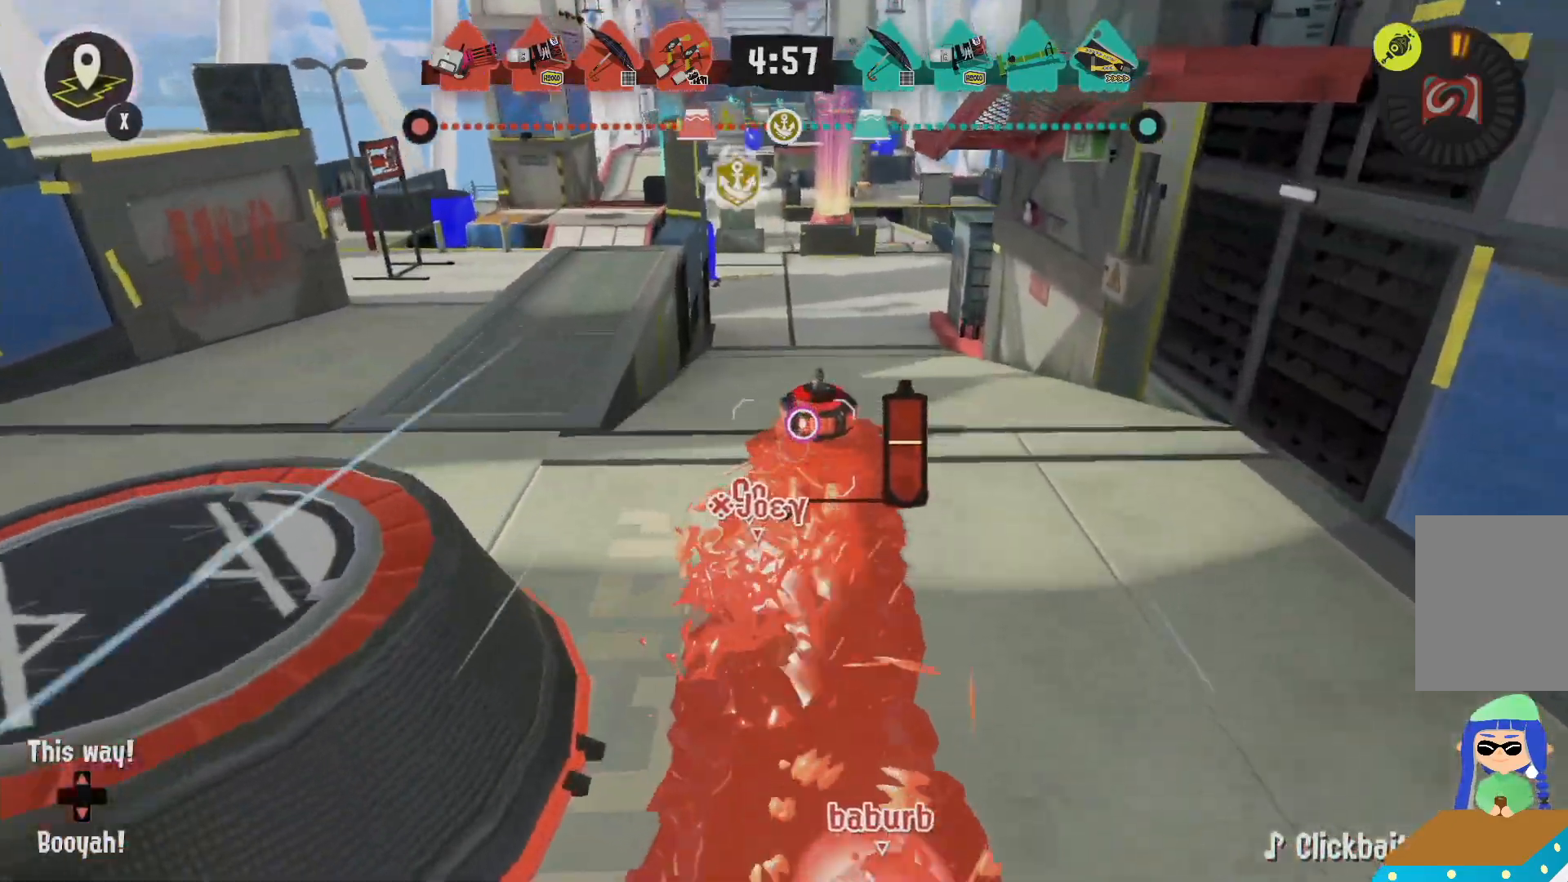
{"buttons": ["L2"], "left_stick": "up", "right_stick": "center", "events": []}
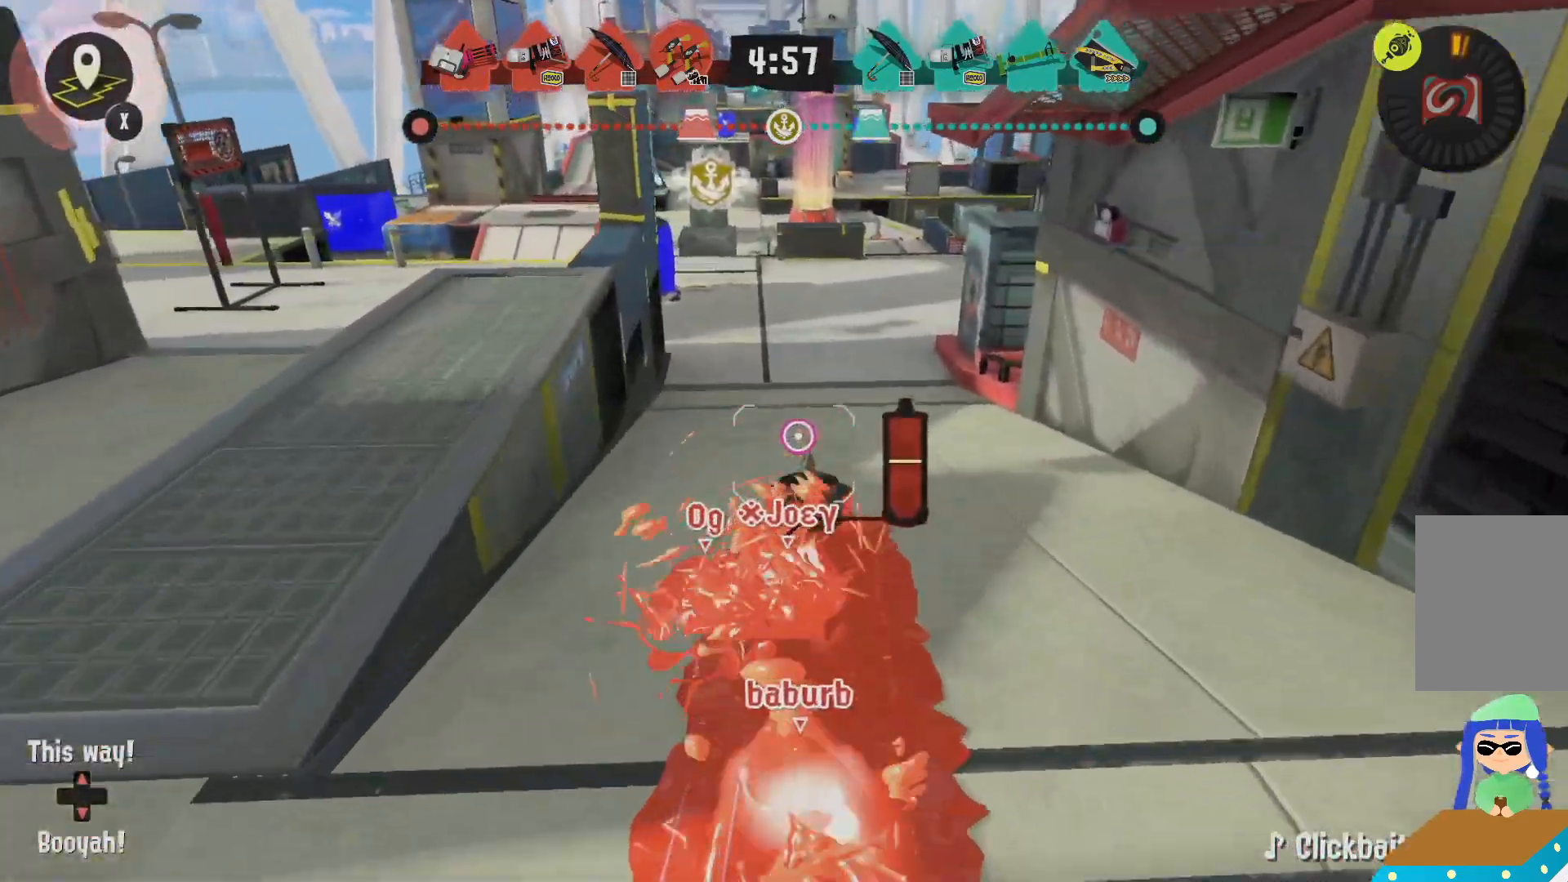
{"buttons": ["L2", "R2"], "left_stick": "up", "right_stick": "center", "events": [[217, "B", "down"], [417, "R2", "down"], [483, "B", "up"]]}
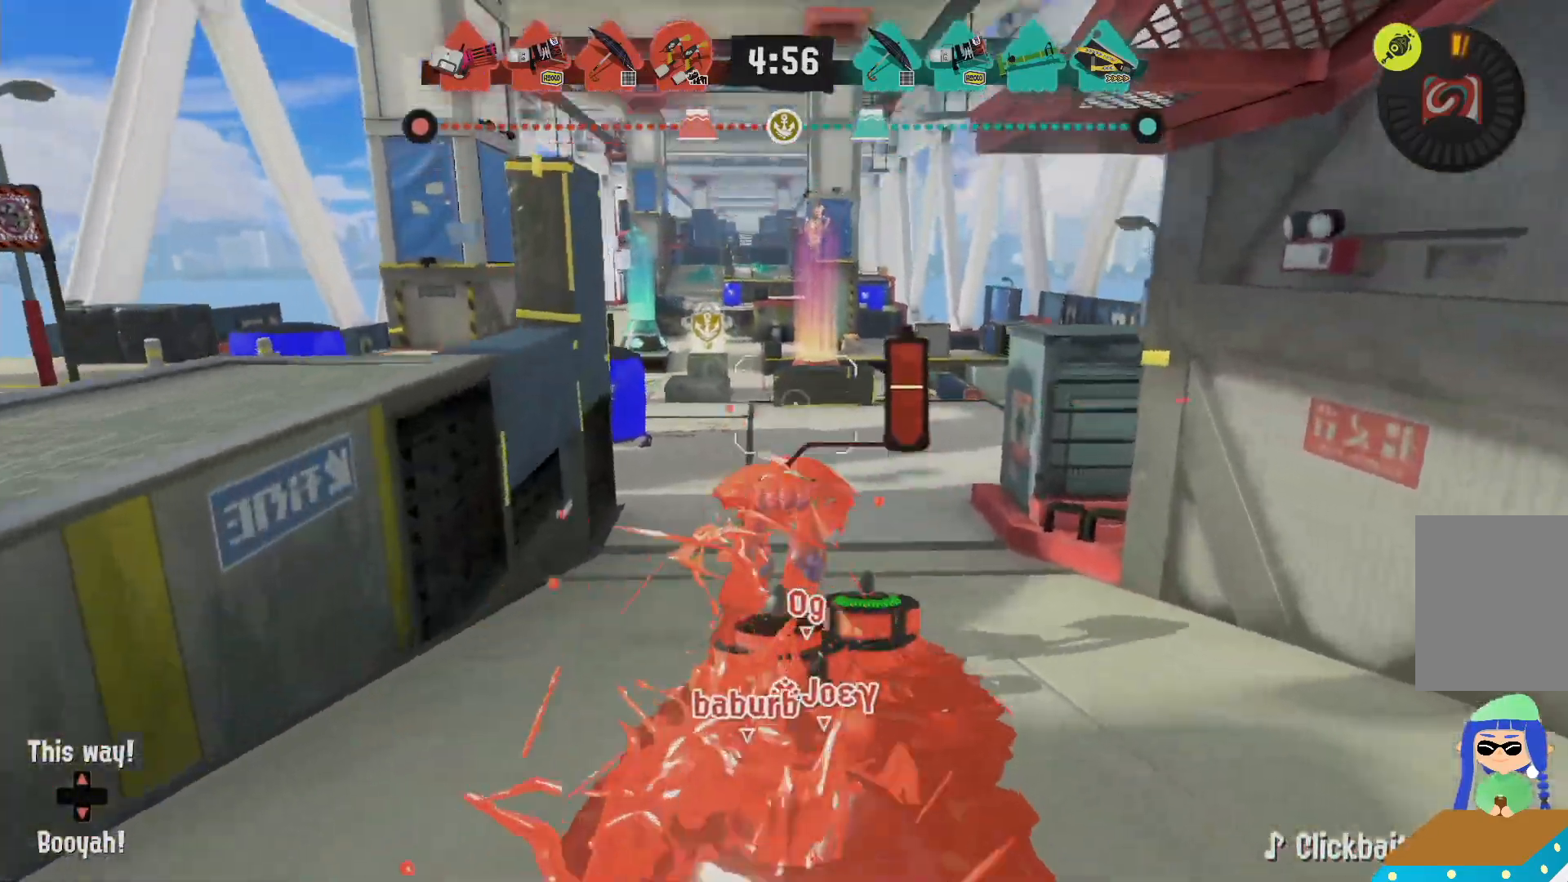
{"buttons": ["L2"], "left_stick": "up", "right_stick": "center"}
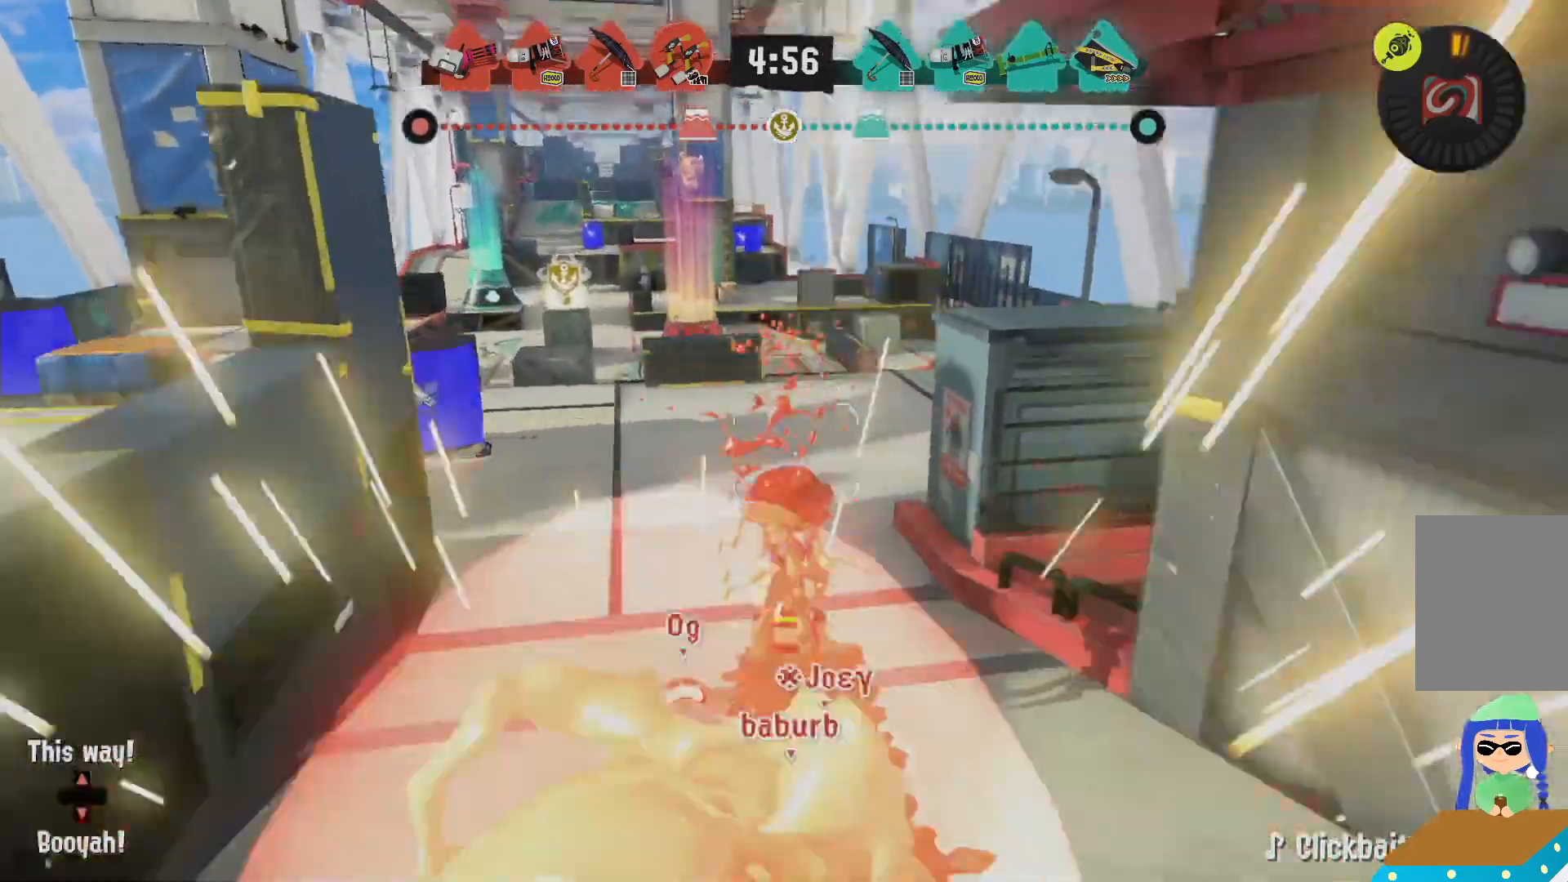
{"buttons": ["L2"], "left_stick": "up", "right_stick": "center"}
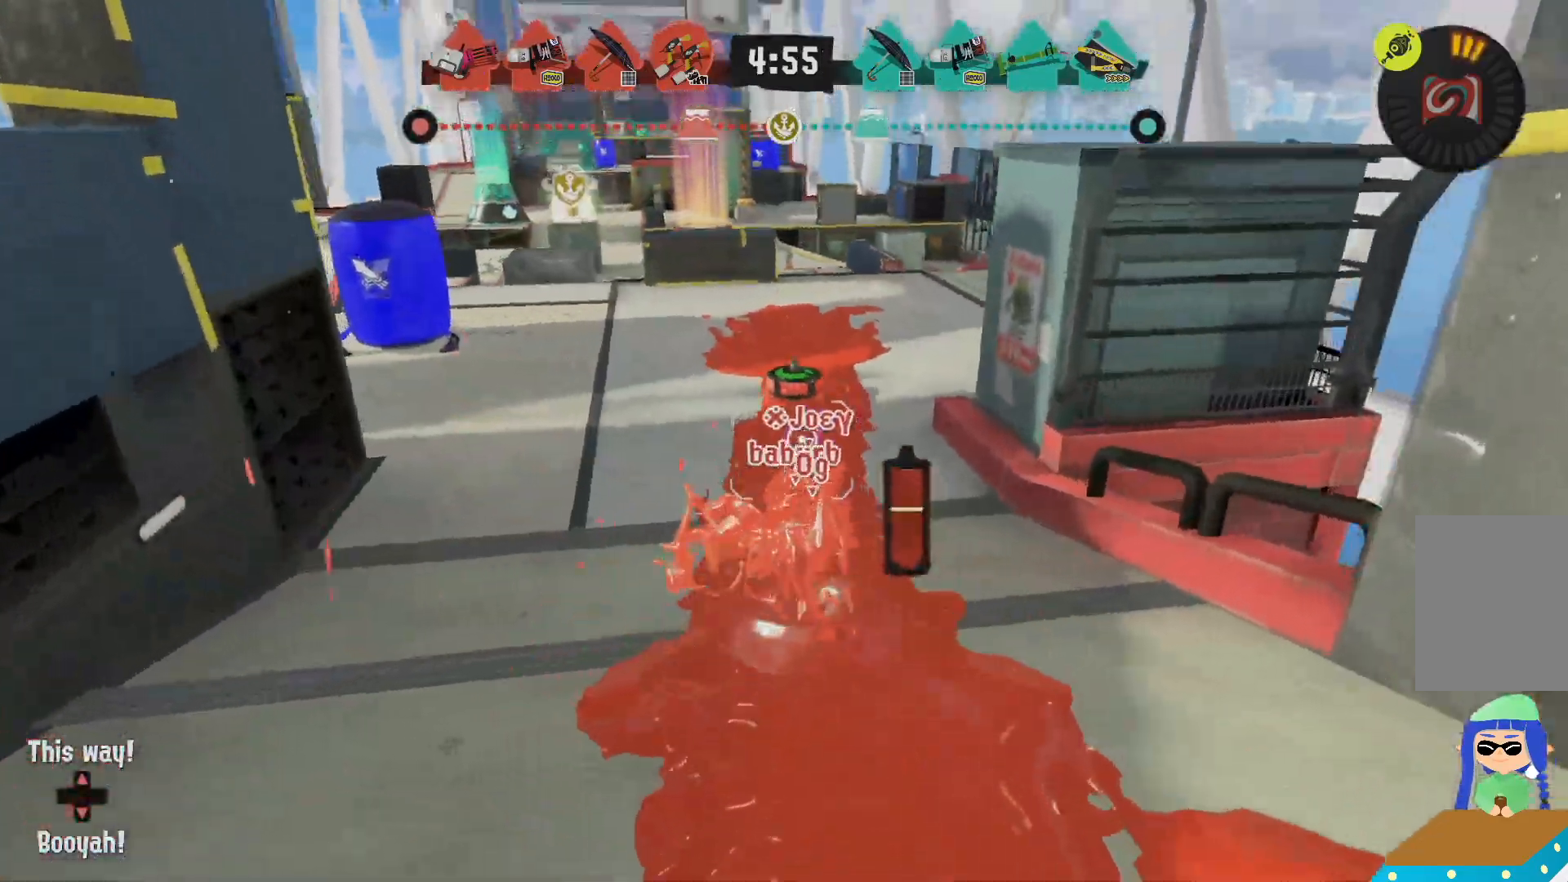
{"buttons": ["L2"], "left_stick": "up", "right_stick": "center", "events": []}
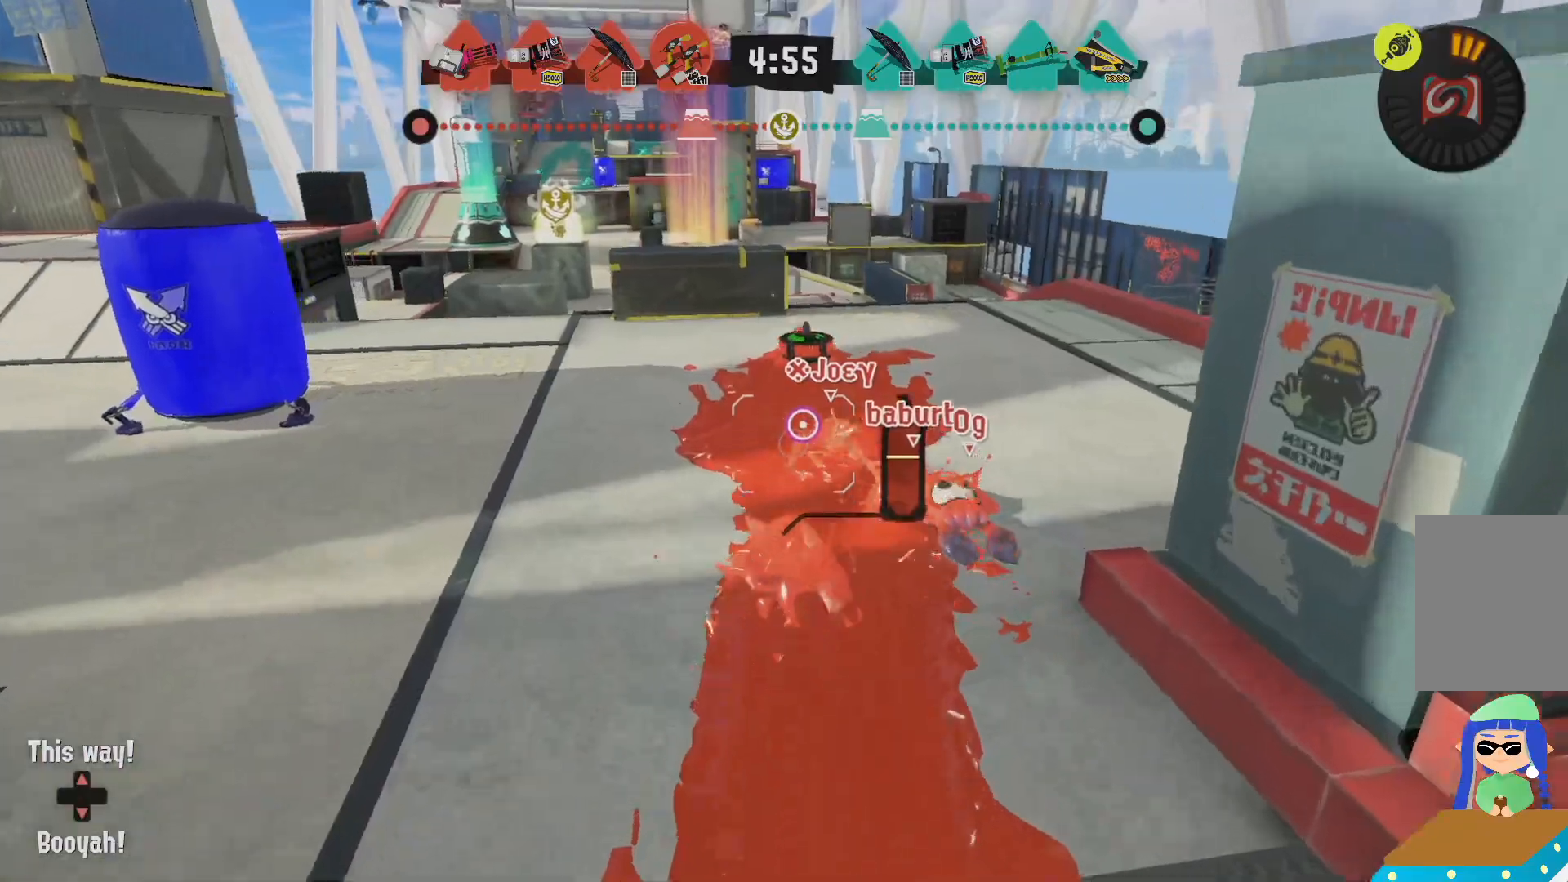
{"buttons": ["L2"], "left_stick": "up", "right_stick": "center", "events": []}
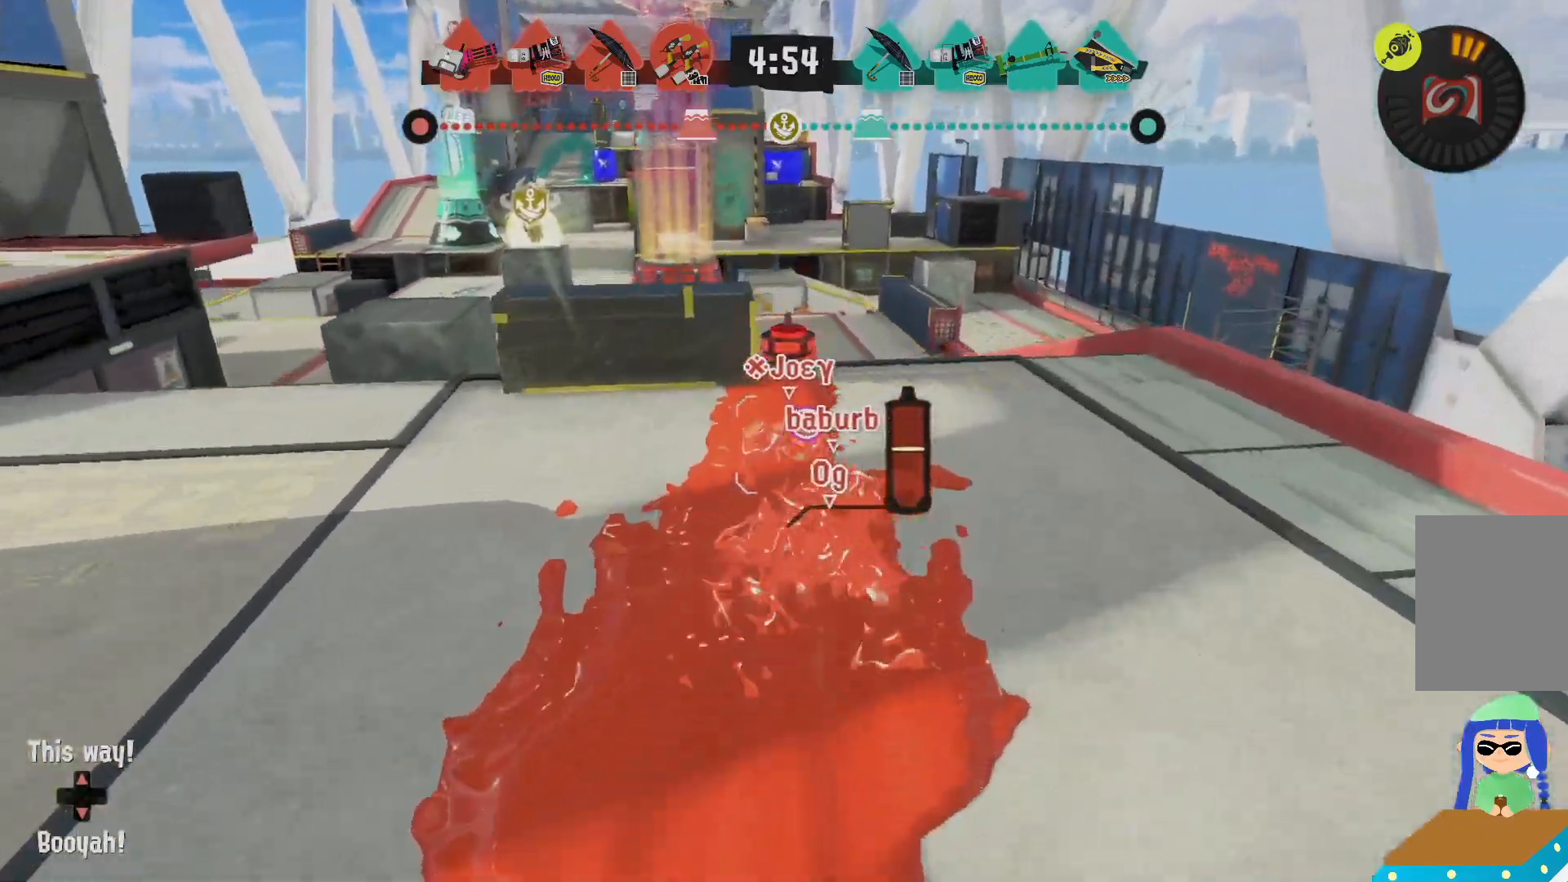
{"buttons": ["L2"], "left_stick": "up", "right_stick": "center", "events": []}